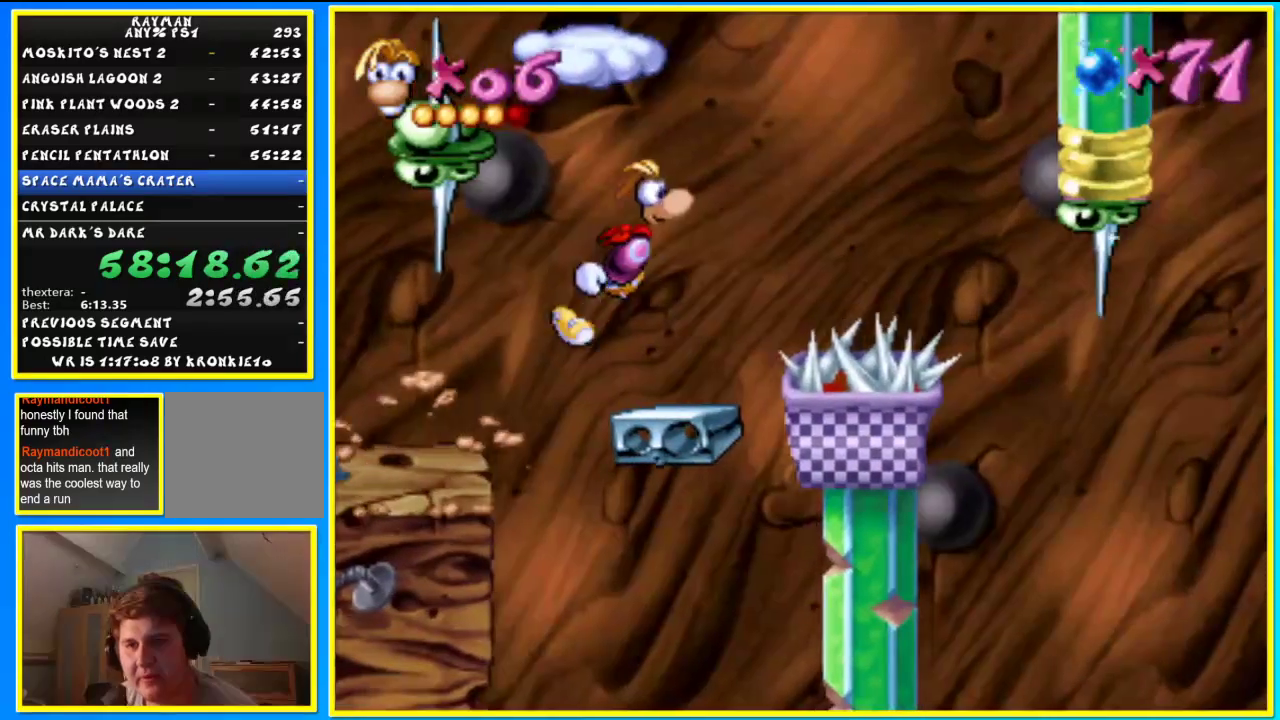
Gameplay with a controller (PlayStation layout); each line is a JSON object with the inputs held at the frame after it. "events" lists button and stick changes between this image and that frame as [ms after this image, input, new state], when the widget could be followed in between.
{"buttons": ["SQUARE"], "left_stick": "right", "right_stick": "center", "events": [[333, "SQUARE", "down"]]}
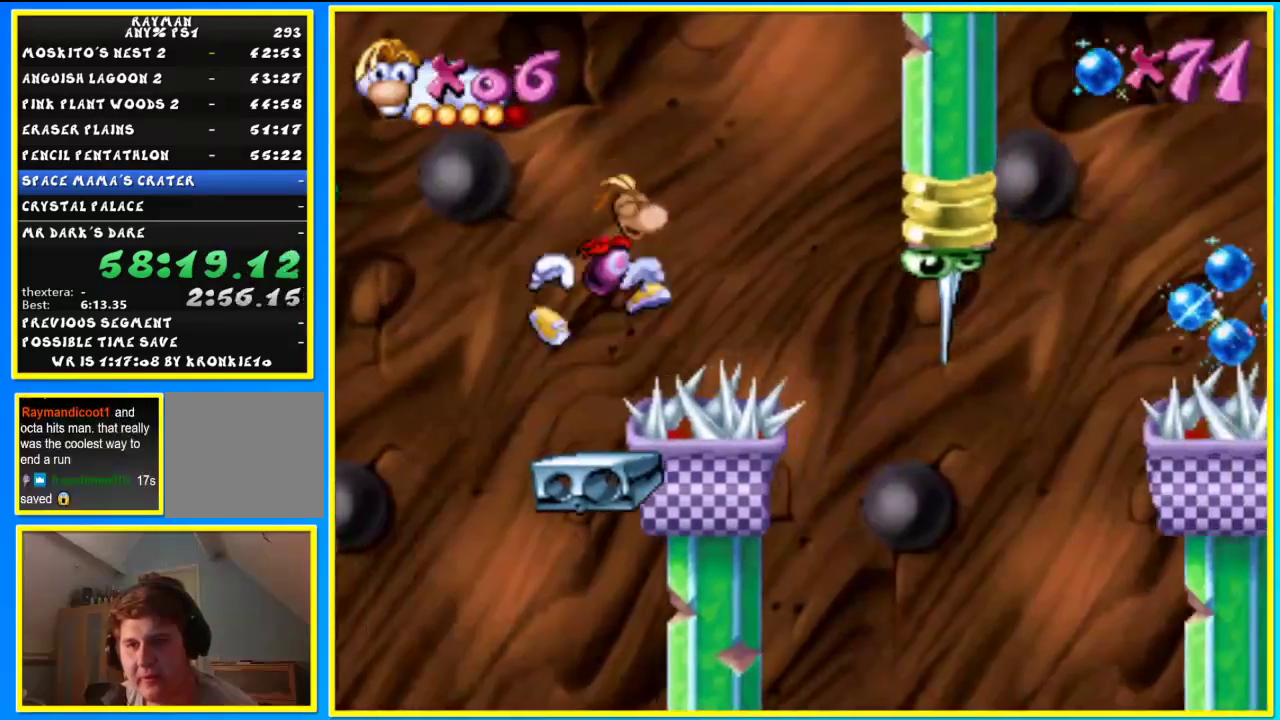
{"buttons": [], "left_stick": "right", "right_stick": "center", "events": [[133, "SQUARE", "up"]]}
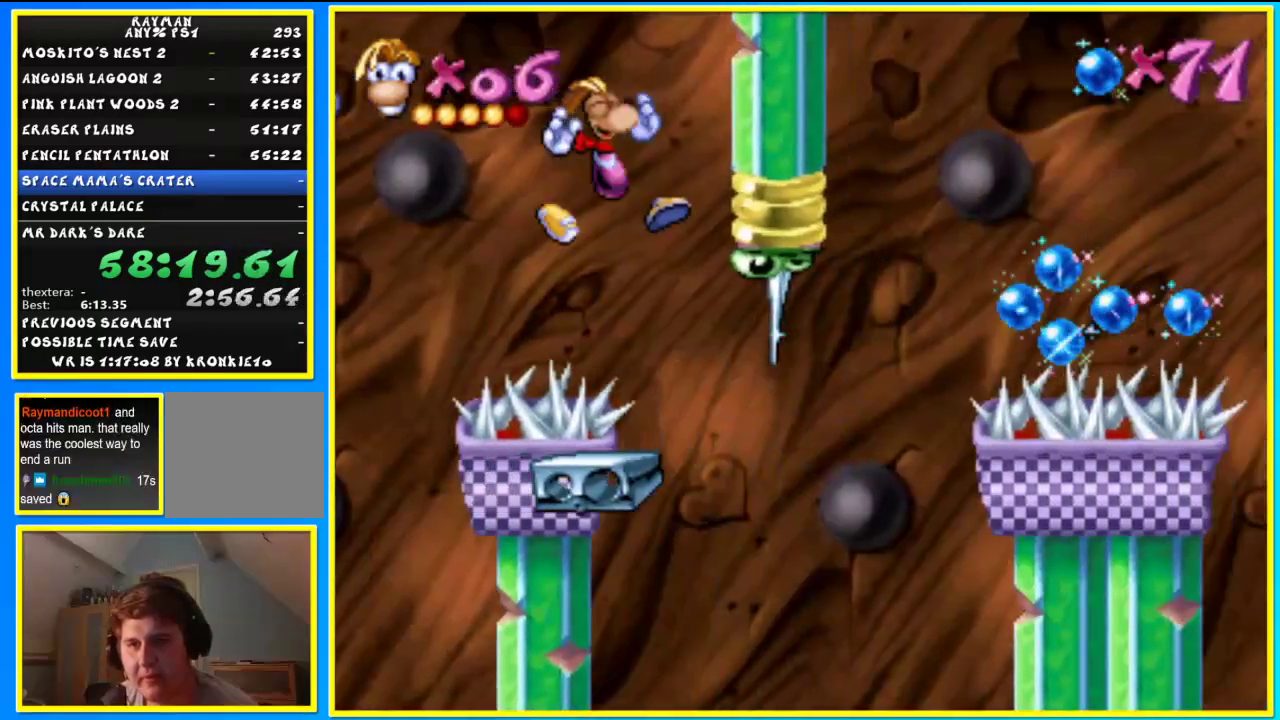
{"buttons": [], "left_stick": "down", "right_stick": "center", "events": [[200, "left_stick", "down"]]}
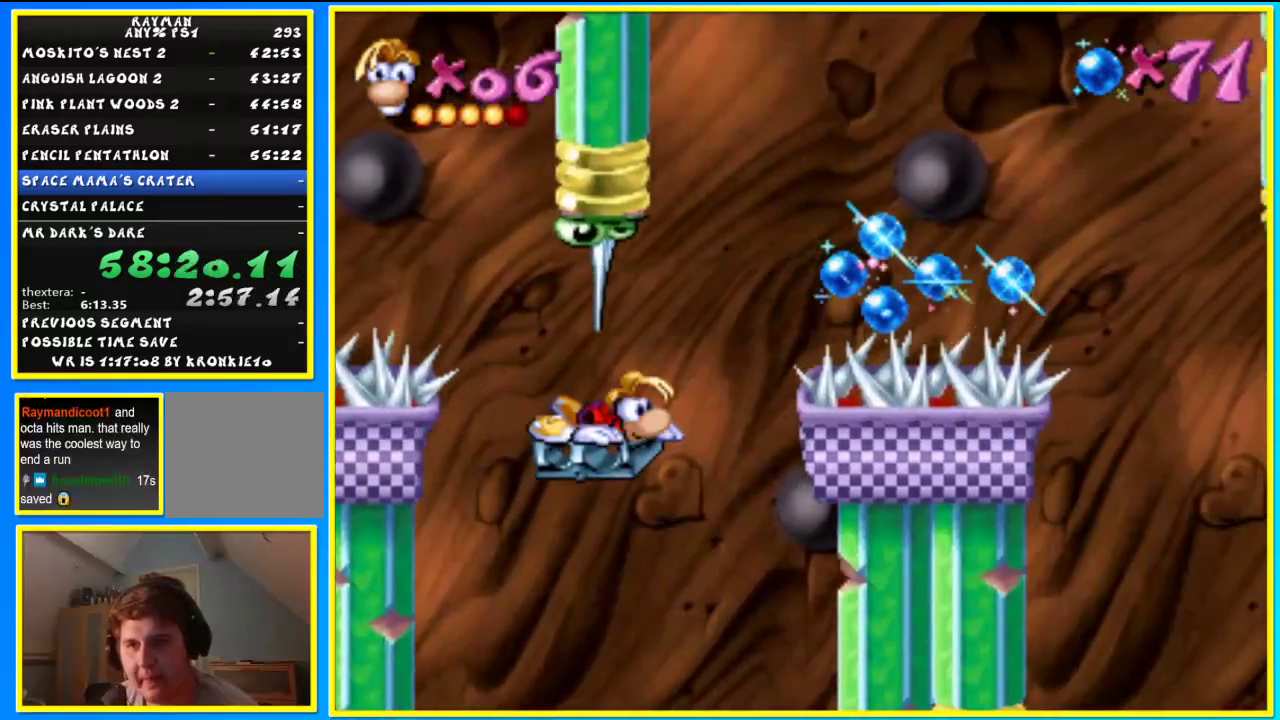
{"buttons": ["SQUARE"], "left_stick": "center", "right_stick": "center", "events": [[100, "left_stick", "center"], [167, "CIRCLE", "down"], [200, "left_stick", "right"], [233, "SQUARE", "down"], [367, "SQUARE", "up"], [400, "CIRCLE", "up"], [500, "SQUARE", "down"], [500, "left_stick", "center"]]}
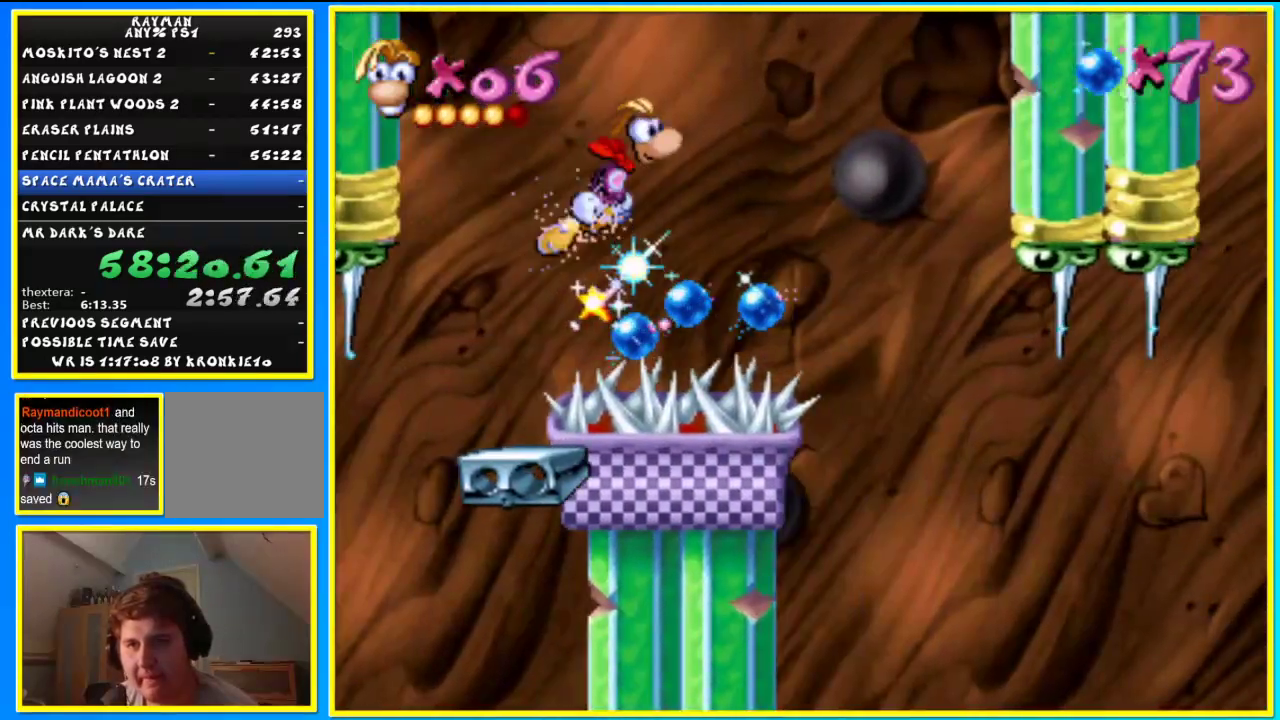
{"buttons": ["SQUARE"], "left_stick": "right", "right_stick": "center", "events": [[167, "left_stick", "right"], [300, "left_stick", "center"], [400, "left_stick", "right"]]}
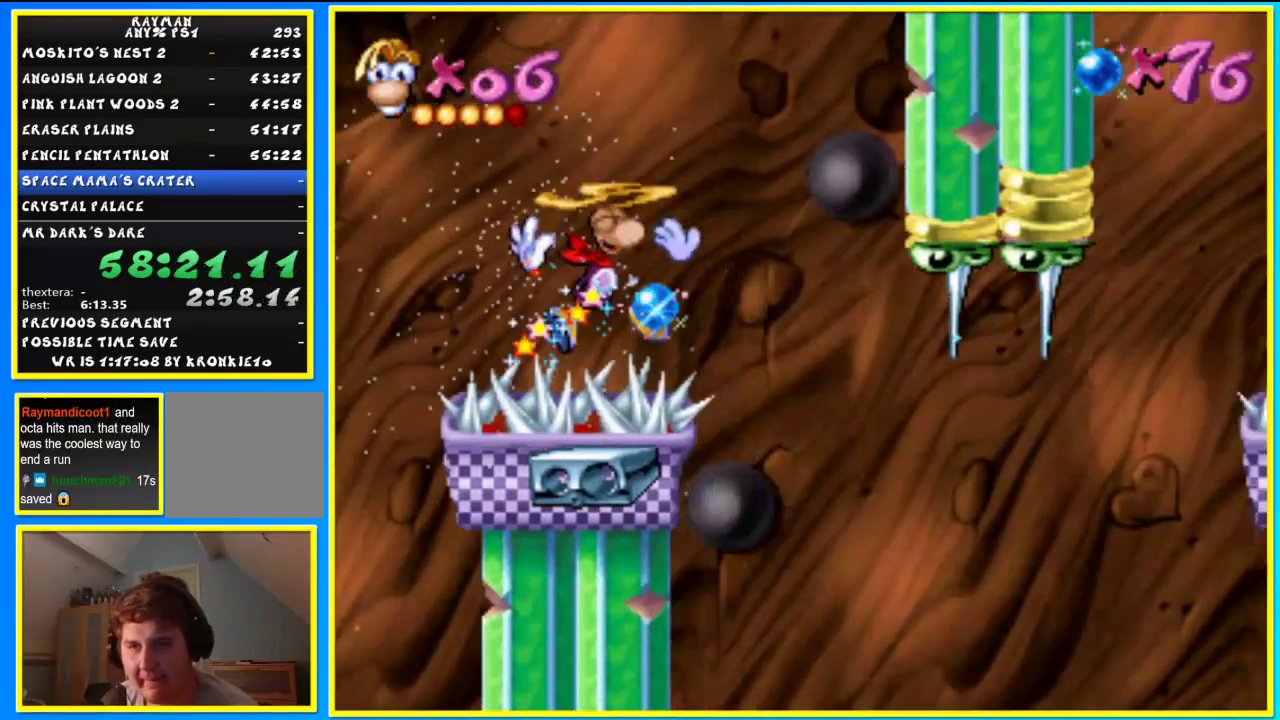
{"buttons": [], "left_stick": "down", "right_stick": "center", "events": [[233, "SQUARE", "up"], [333, "left_stick", "center"], [367, "TRIANGLE", "down"], [433, "TRIANGLE", "up"], [433, "left_stick", "down"]]}